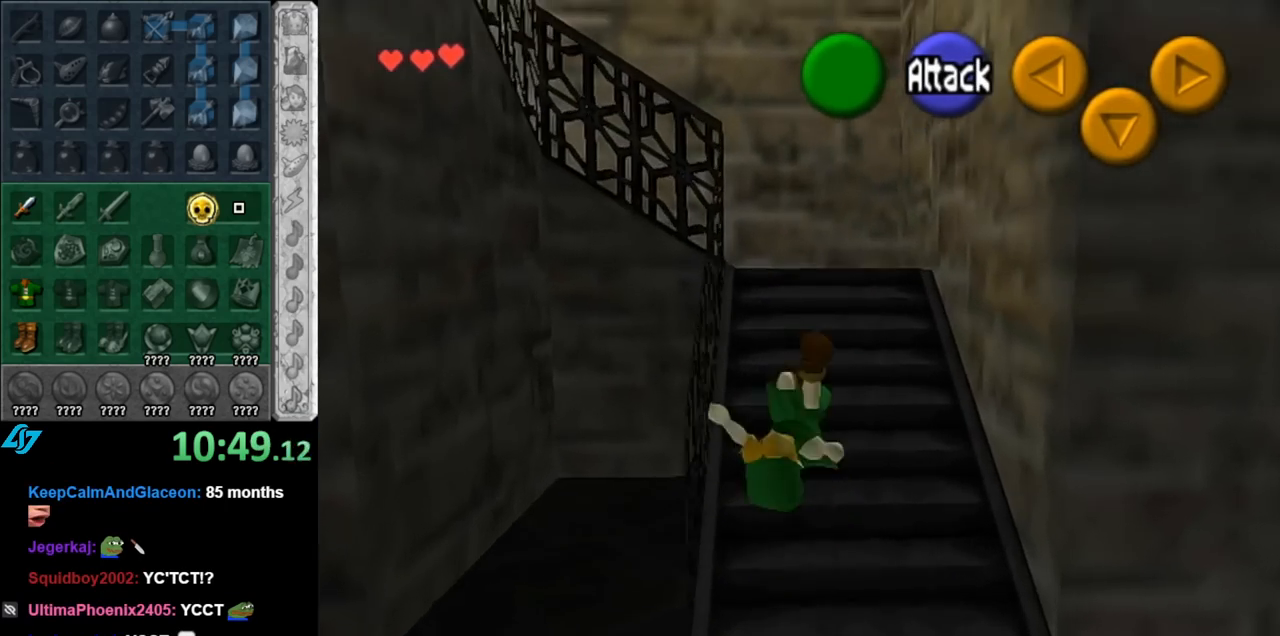
Gameplay with a controller (Nintendo layout); each line is a JSON object with the inputs held at the frame after it. "events" lists button and stick changes between this image and that frame as [ms after this image, input, new state], when the widget could be followed in between. Not read: L3 R3.
{"buttons": ["A", "L1"], "left_stick": "left", "right_stick": "center", "events": [[333, "L1", "down"], [433, "left_stick", "left"], [467, "A", "down"]]}
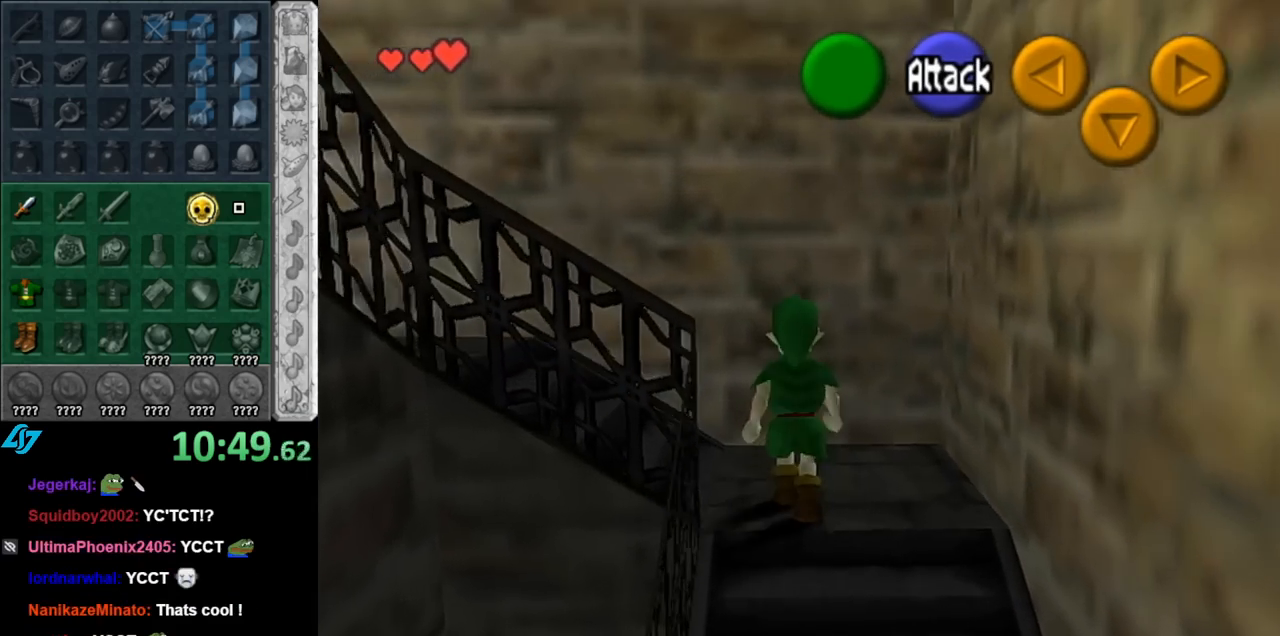
{"buttons": ["L1"], "left_stick": "down-left", "right_stick": "center", "events": [[100, "A", "up"], [250, "A", "down"], [367, "A", "up"], [400, "left_stick", "down-left"]]}
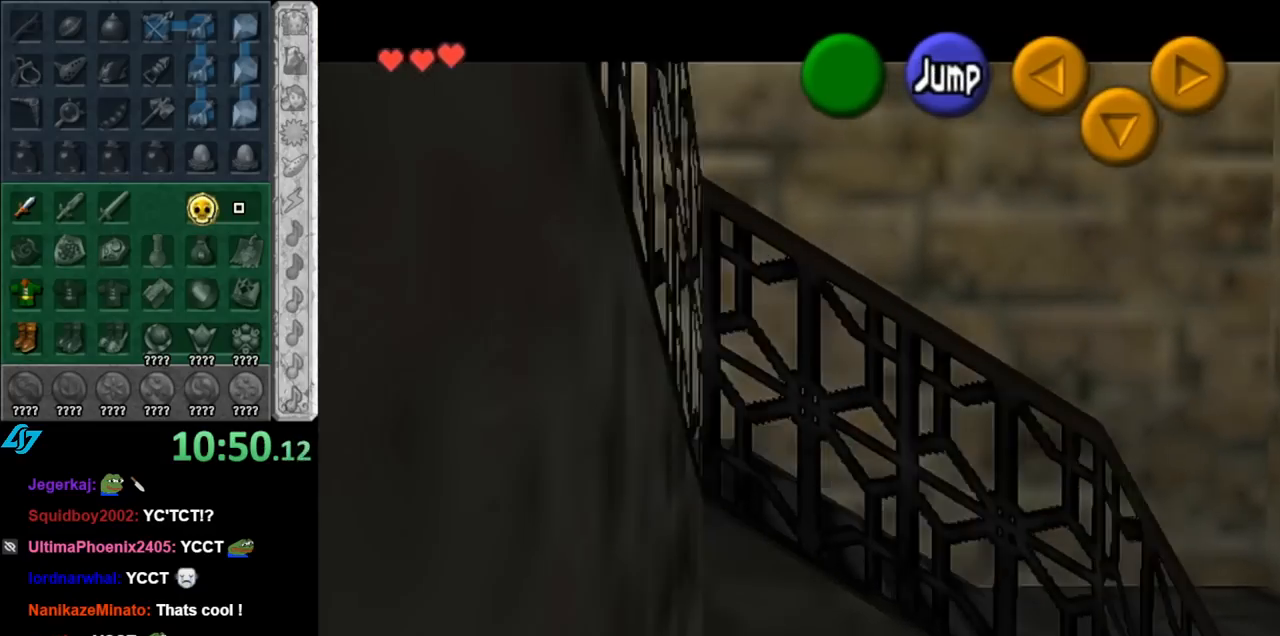
{"buttons": ["L1"], "left_stick": "down", "right_stick": "center", "events": [[67, "left_stick", "down"]]}
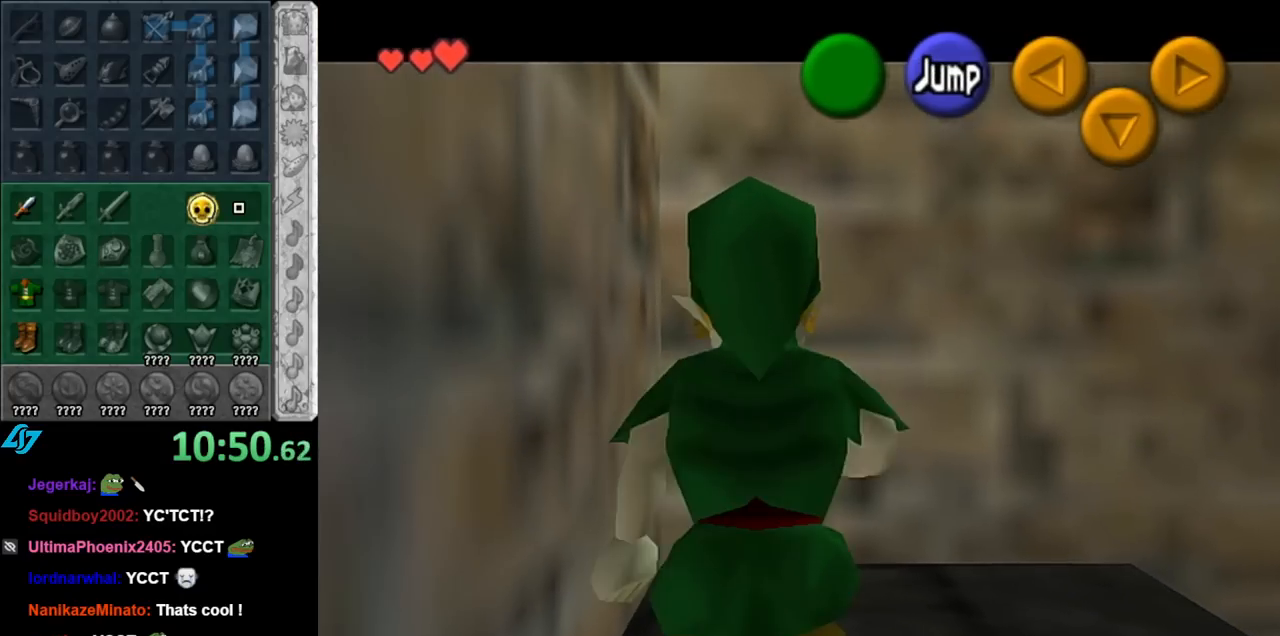
{"buttons": [], "left_stick": "up", "right_stick": "center", "events": [[83, "L1", "up"], [217, "L1", "down"], [250, "left_stick", "center"], [400, "L1", "up"], [467, "left_stick", "up"]]}
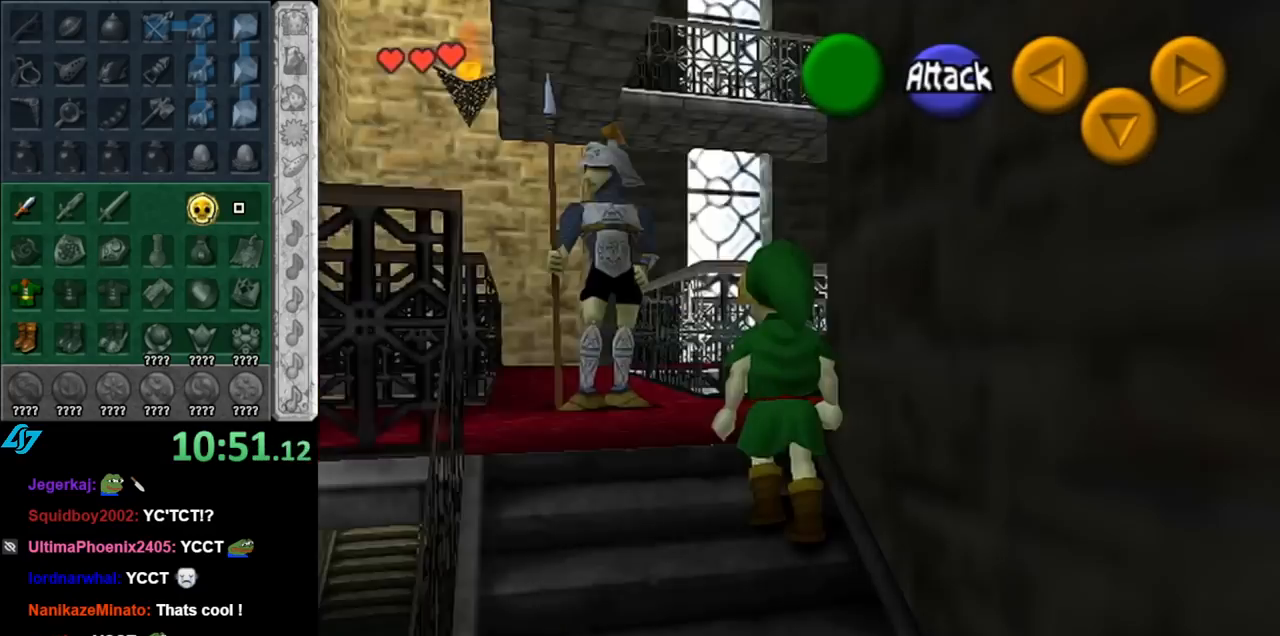
{"buttons": [], "left_stick": "center", "right_stick": "center", "events": [[333, "left_stick", "center"]]}
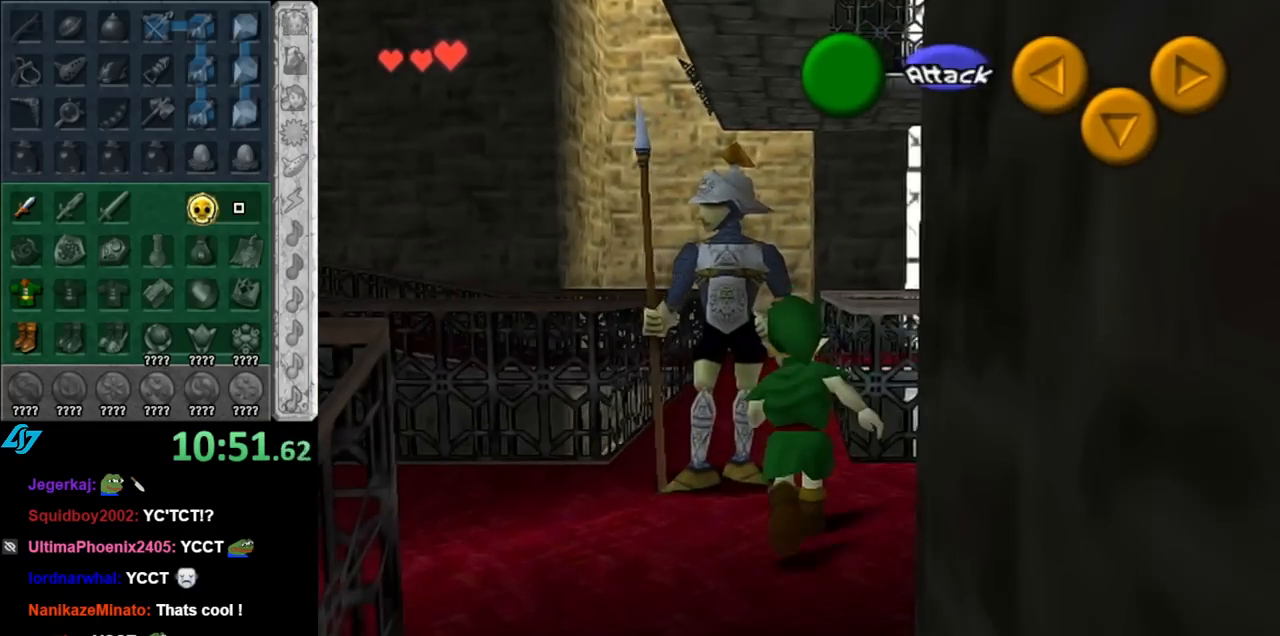
{"buttons": ["A", "B"], "left_stick": "center", "right_stick": "center", "events": [[433, "B", "down"], [467, "A", "down"]]}
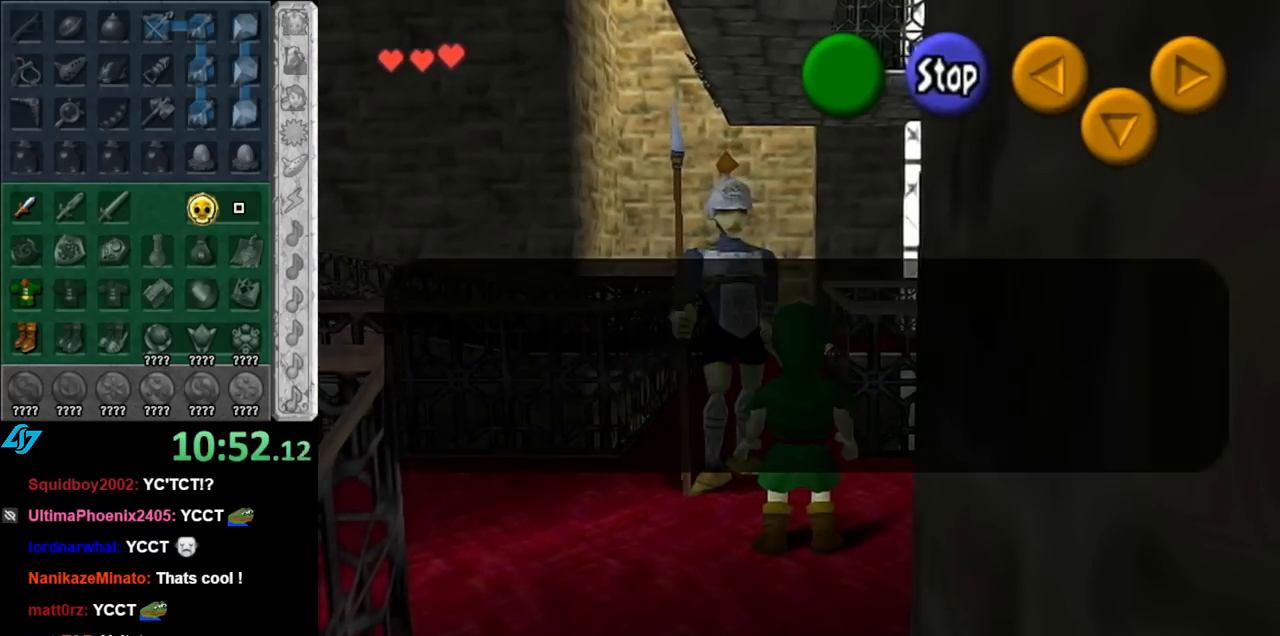
{"buttons": ["A", "B"], "left_stick": "center", "right_stick": "center", "events": [[67, "A", "up"], [67, "B", "up"], [117, "A", "down"], [117, "B", "down"], [250, "A", "up"], [250, "B", "up"], [317, "A", "down"], [317, "B", "down"], [400, "A", "up"], [400, "B", "up"], [500, "A", "down"], [500, "B", "down"]]}
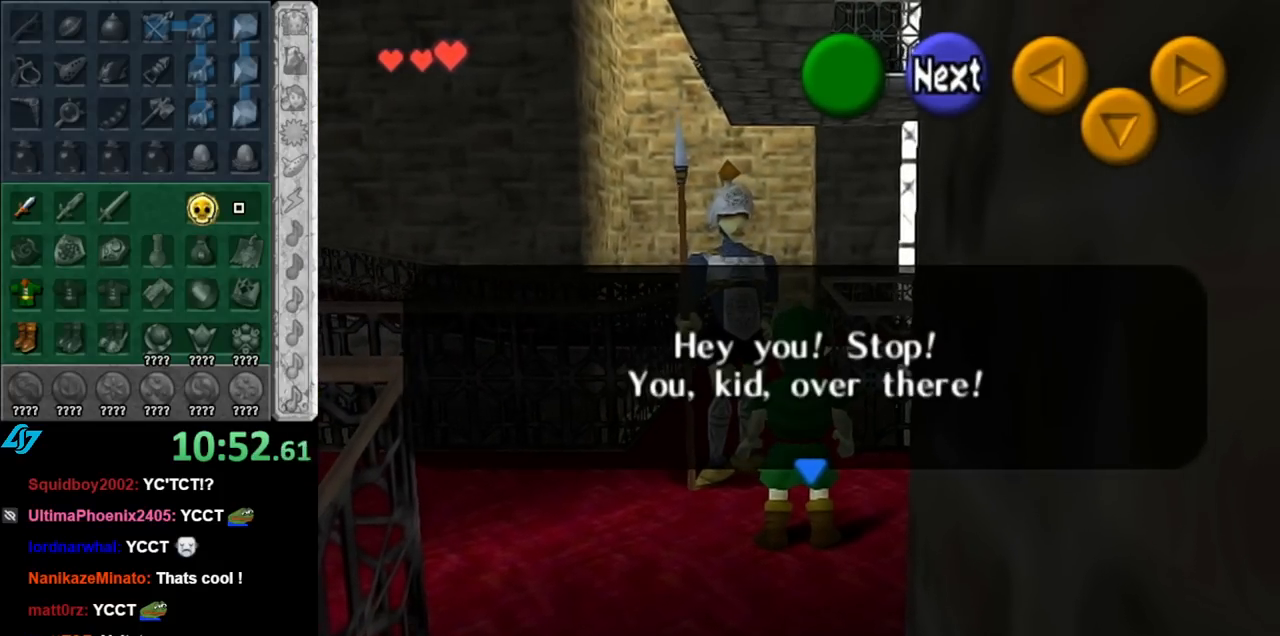
{"buttons": [], "left_stick": "center", "right_stick": "center", "events": [[100, "A", "up"], [100, "B", "up"], [217, "A", "down"], [217, "B", "down"], [283, "B", "up"], [317, "A", "up"], [367, "A", "down"], [367, "B", "down"], [500, "A", "up"], [500, "B", "up"]]}
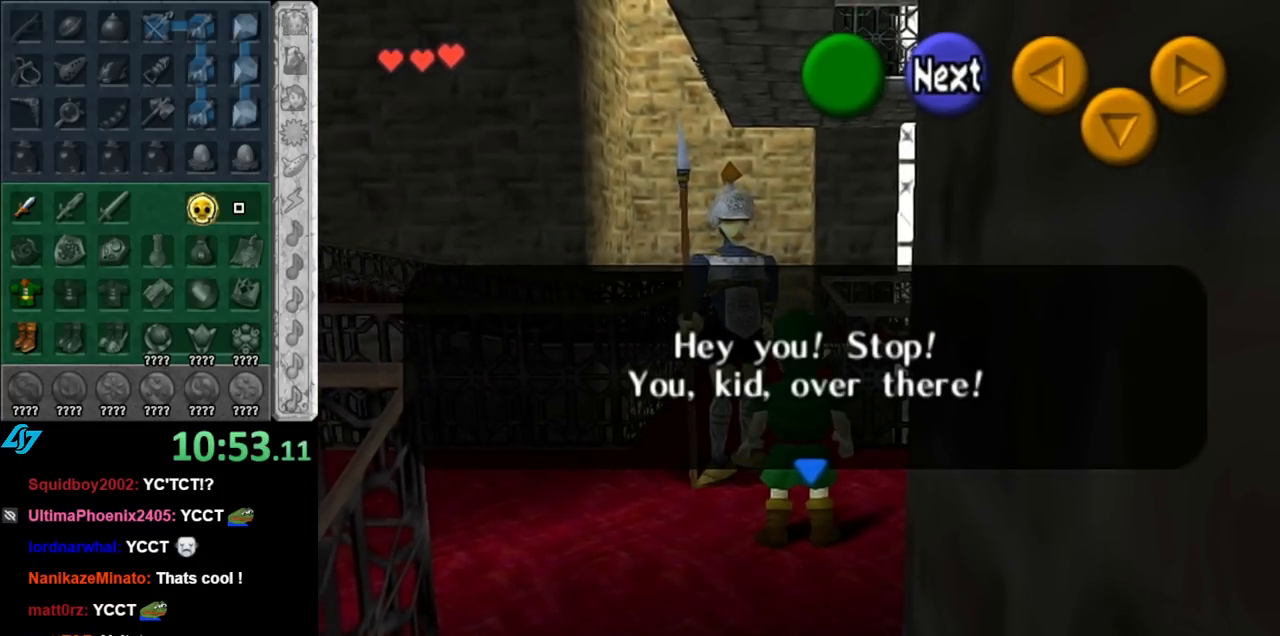
{"buttons": ["A", "B"], "left_stick": "center", "right_stick": "center", "events": [[67, "A", "down"], [83, "B", "down"], [150, "A", "up"], [150, "B", "up"], [283, "A", "down"], [283, "B", "down"], [333, "A", "up"], [367, "B", "up"], [467, "A", "down"], [467, "B", "down"]]}
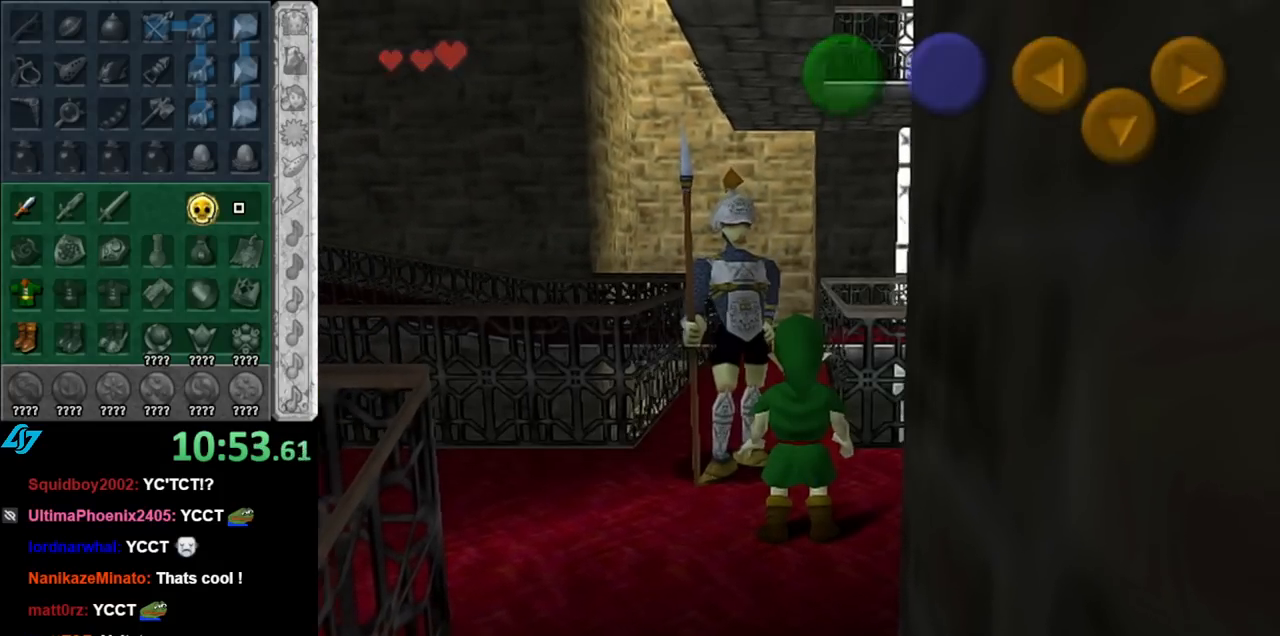
{"buttons": [], "left_stick": "center", "right_stick": "center", "events": [[33, "A", "up"], [67, "B", "up"], [150, "A", "down"], [150, "B", "down"], [250, "A", "up"], [250, "B", "up"], [350, "A", "down"], [350, "B", "down"], [433, "A", "up"], [467, "B", "up"]]}
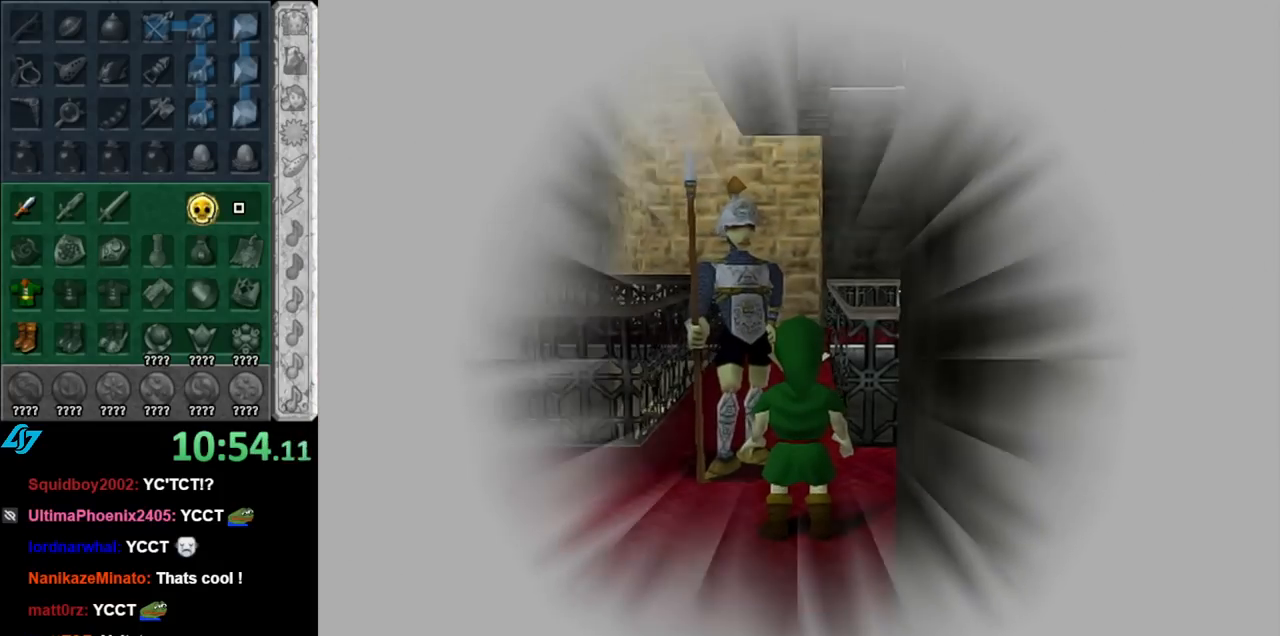
{"buttons": ["A", "B"], "left_stick": "center", "right_stick": "center", "events": [[33, "A", "down"], [33, "B", "down"], [150, "A", "up"], [150, "B", "up"], [250, "A", "down"], [250, "B", "down"], [333, "A", "up"], [333, "B", "up"], [467, "A", "down"], [467, "B", "down"]]}
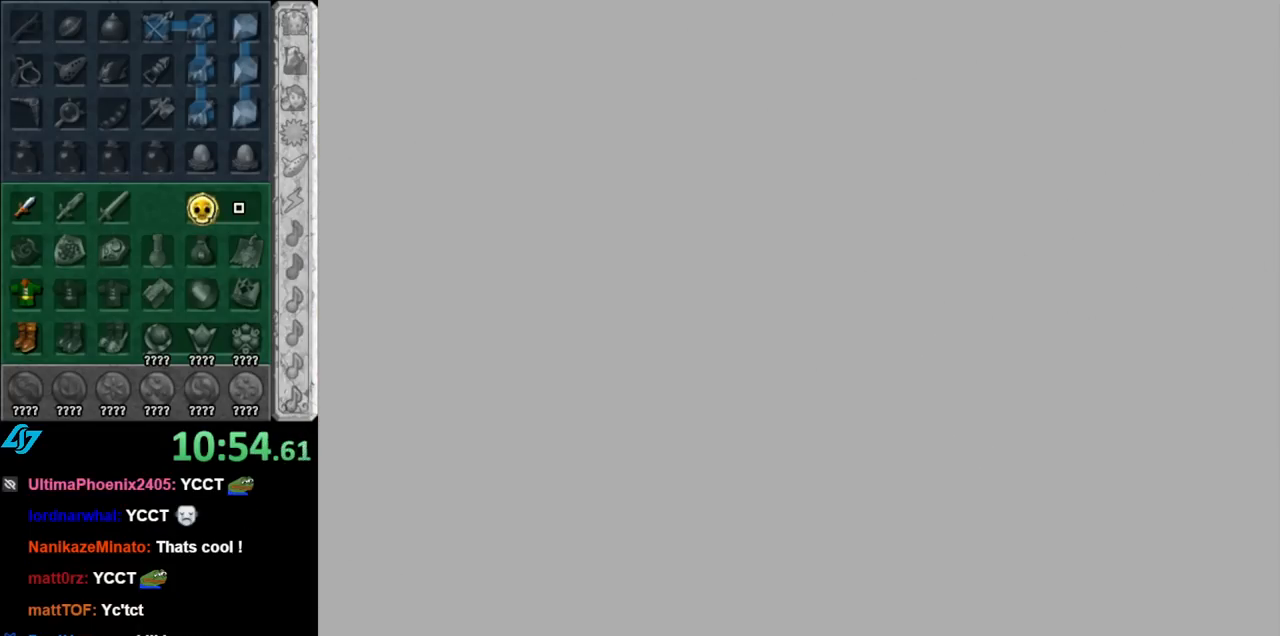
{"buttons": [], "left_stick": "center", "right_stick": "center", "events": [[67, "A", "up"], [67, "B", "up"]]}
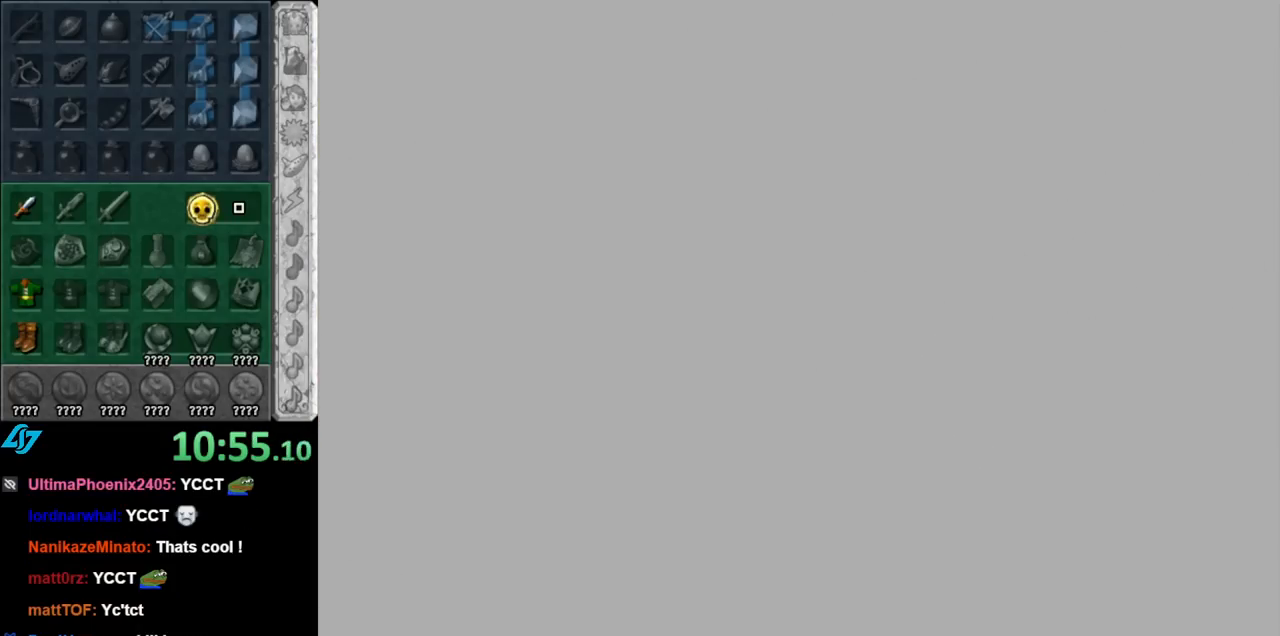
{"buttons": [], "left_stick": "center", "right_stick": "center", "events": []}
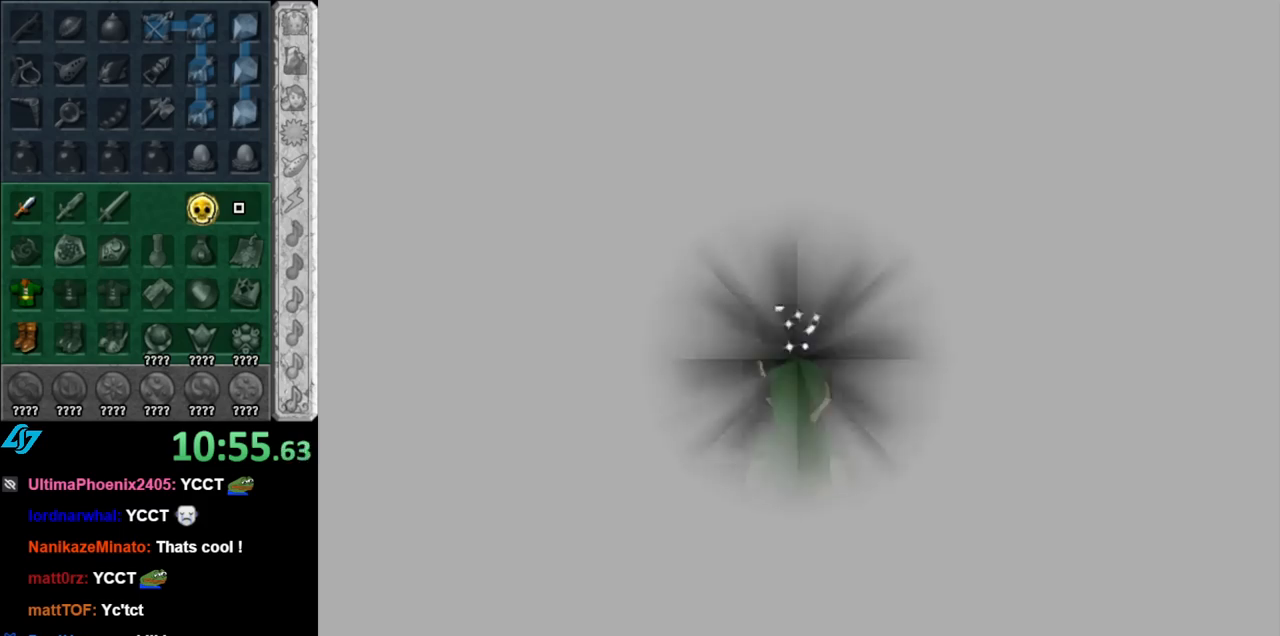
{"buttons": [], "left_stick": "center", "right_stick": "center", "events": []}
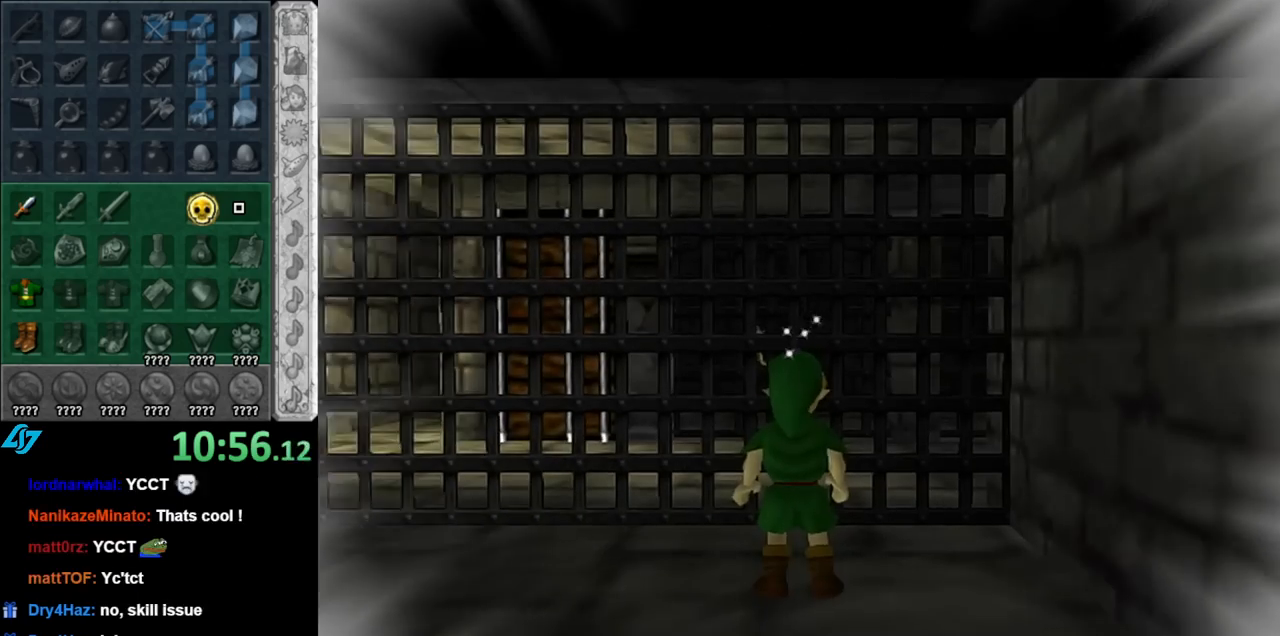
{"buttons": [], "left_stick": "left", "right_stick": "center", "events": [[217, "left_stick", "left"], [383, "A", "down"], [467, "A", "up"]]}
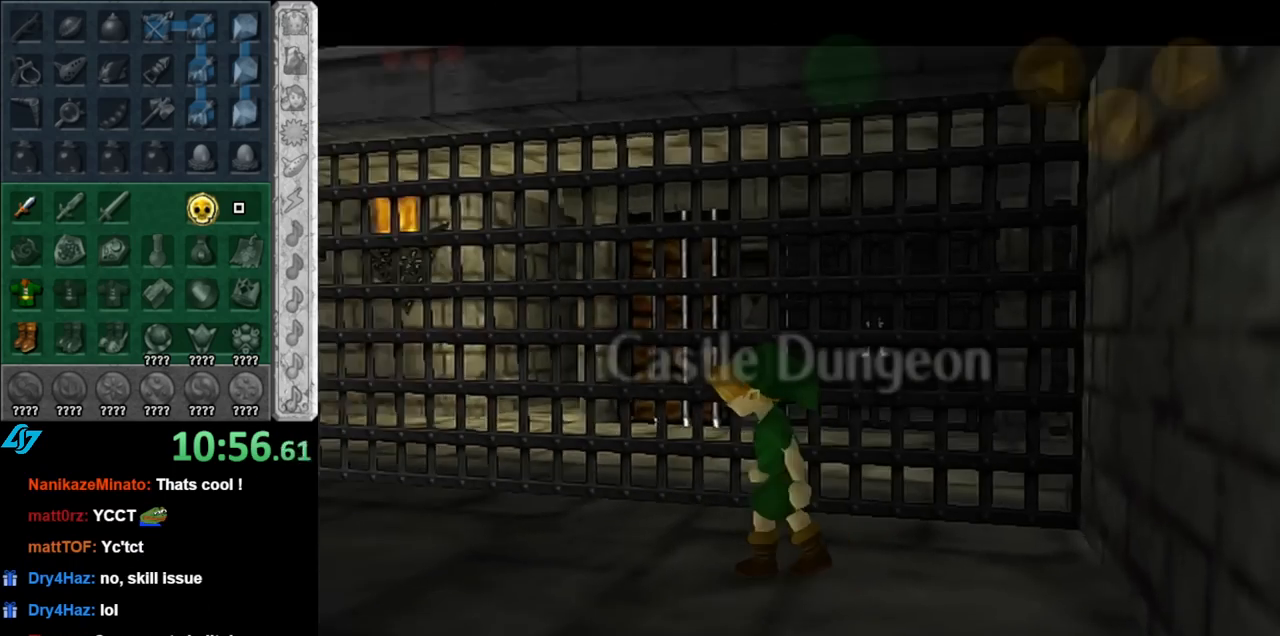
{"buttons": [], "left_stick": "up-left", "right_stick": "center", "events": [[217, "left_stick", "up-left"]]}
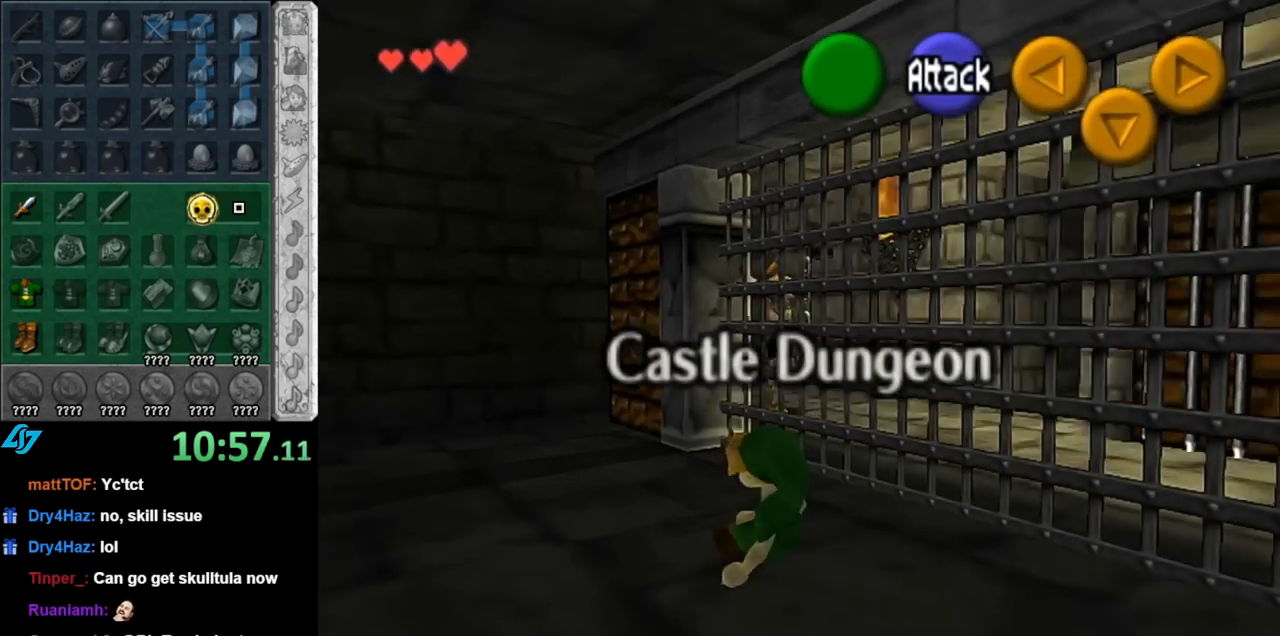
{"buttons": [], "left_stick": "up", "right_stick": "center", "events": [[283, "left_stick", "up"]]}
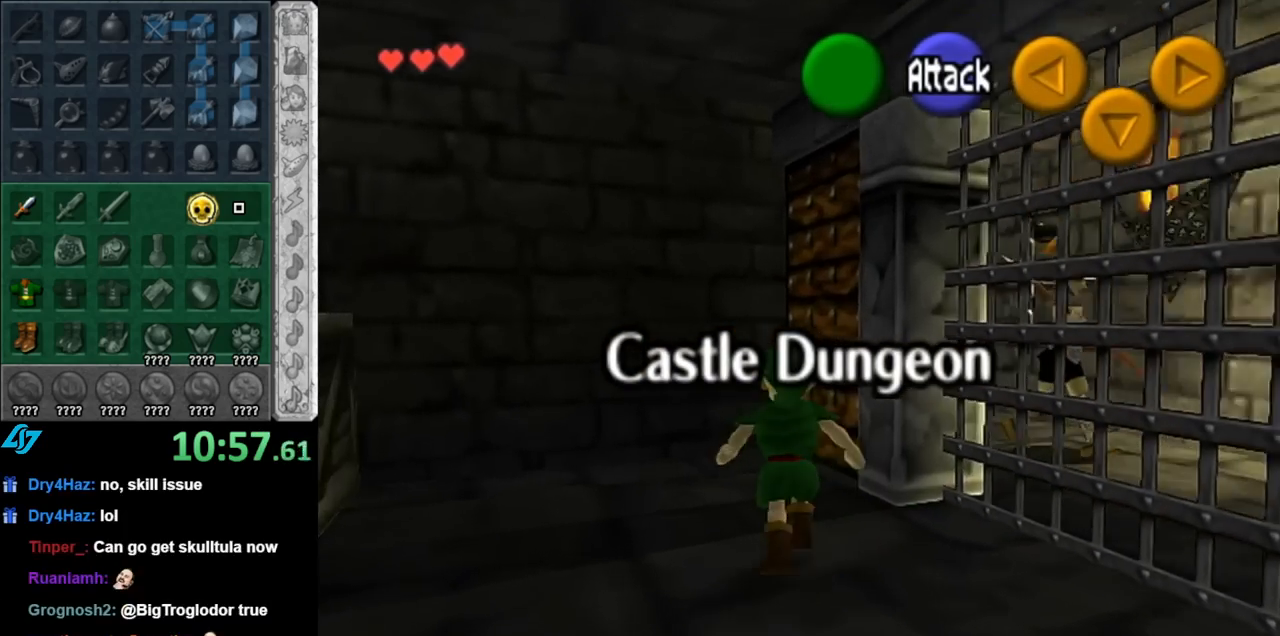
{"buttons": ["A"], "left_stick": "center", "right_stick": "center", "events": [[250, "left_stick", "up-right"], [317, "A", "down"], [367, "left_stick", "center"], [433, "A", "up"], [500, "A", "down"]]}
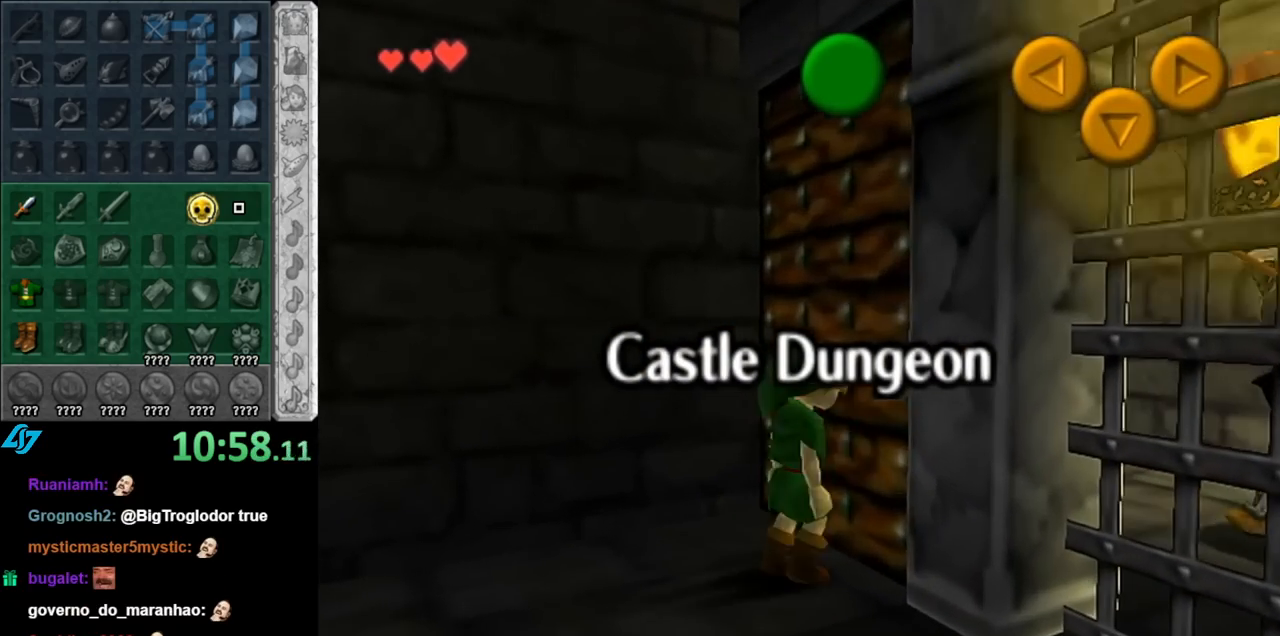
{"buttons": [], "left_stick": "center", "right_stick": "center", "events": [[67, "A", "up"], [150, "A", "down"], [250, "A", "up"], [317, "A", "down"], [400, "A", "up"]]}
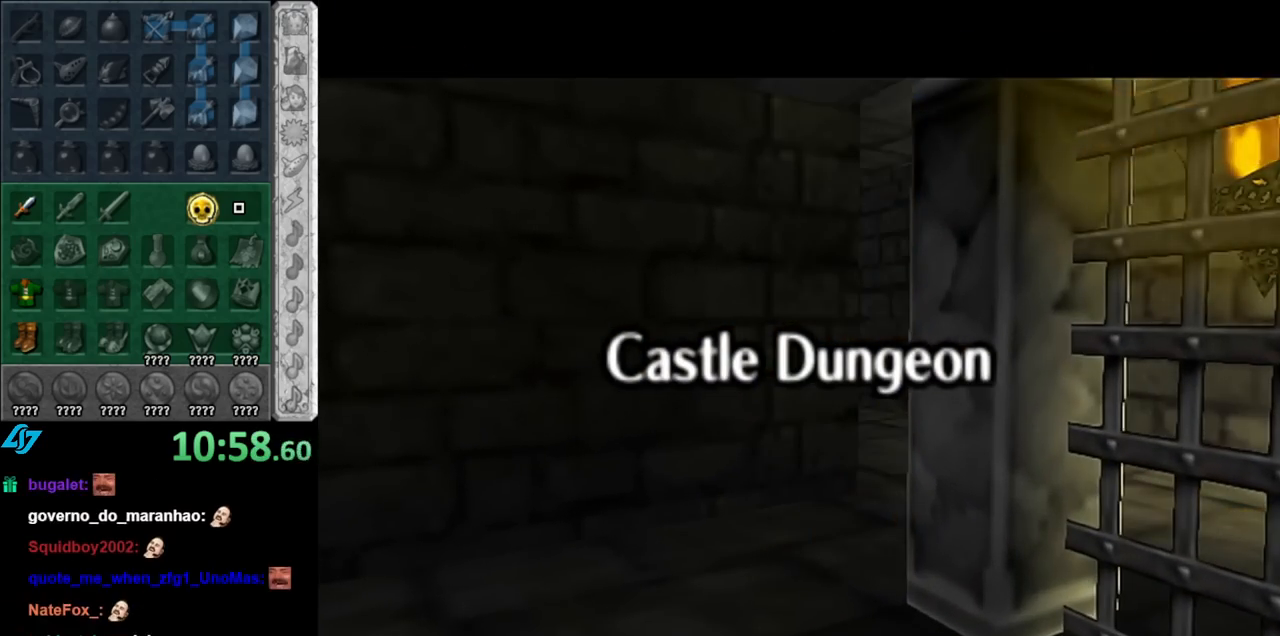
{"buttons": [], "left_stick": "center", "right_stick": "center", "events": [[33, "left_stick", "up"], [250, "left_stick", "center"]]}
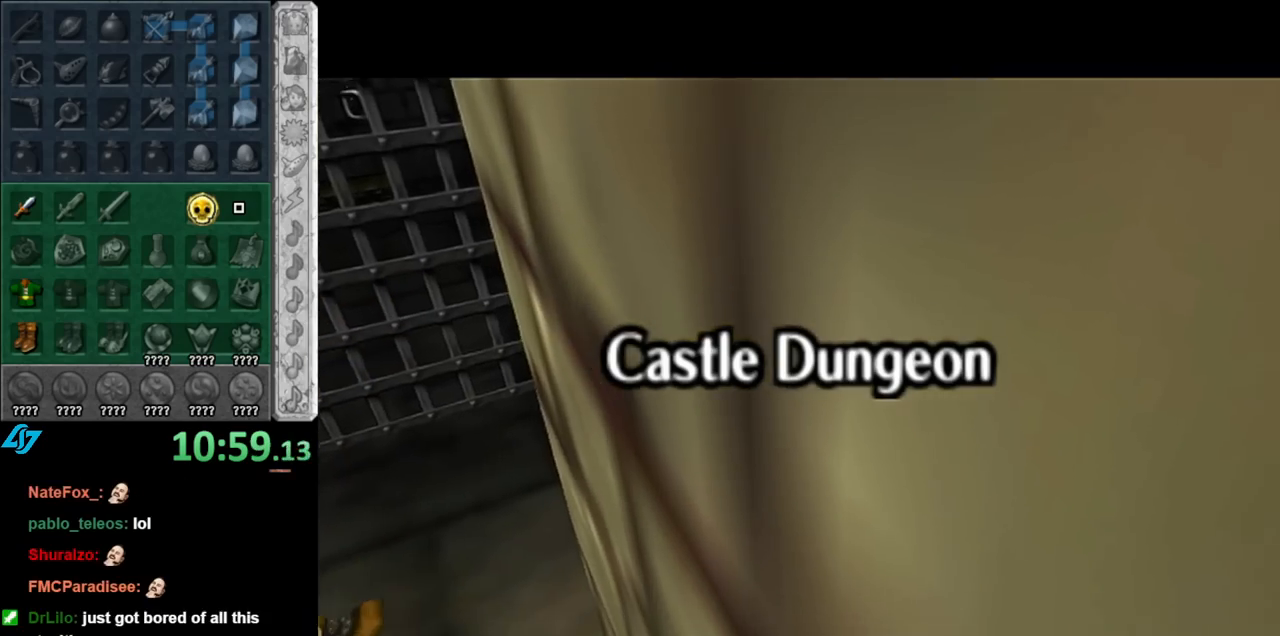
{"buttons": [], "left_stick": "center", "right_stick": "center", "events": []}
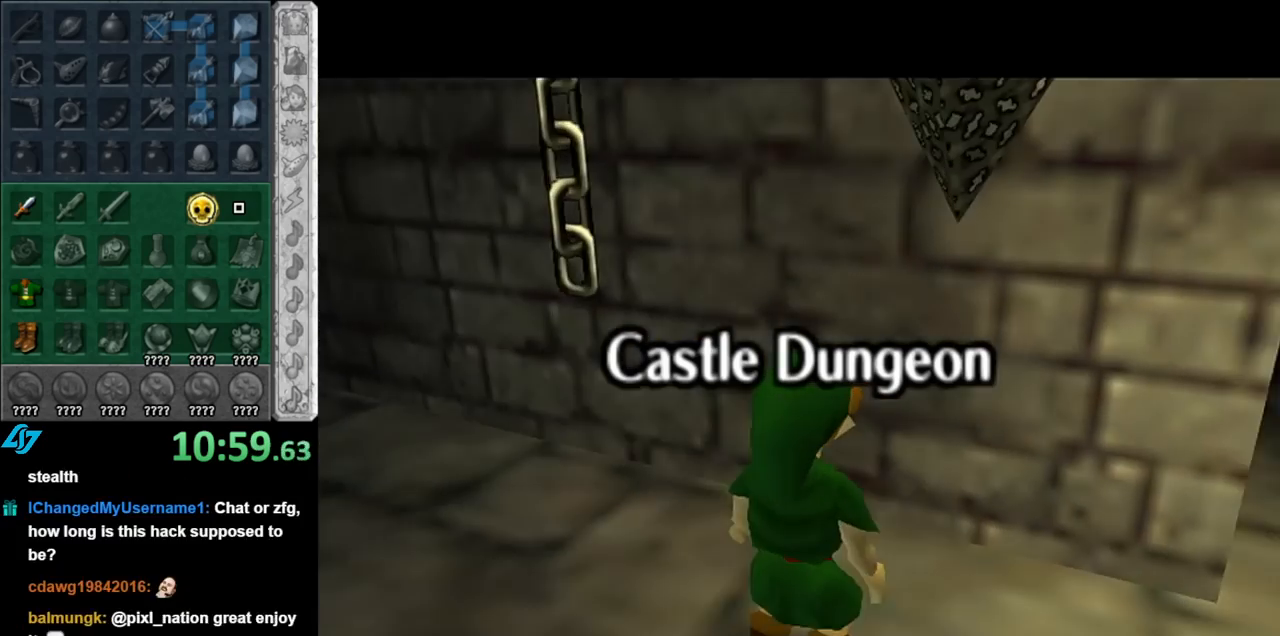
{"buttons": ["L1"], "left_stick": "center", "right_stick": "center", "events": [[150, "left_stick", "right"], [250, "L1", "down"], [283, "left_stick", "center"]]}
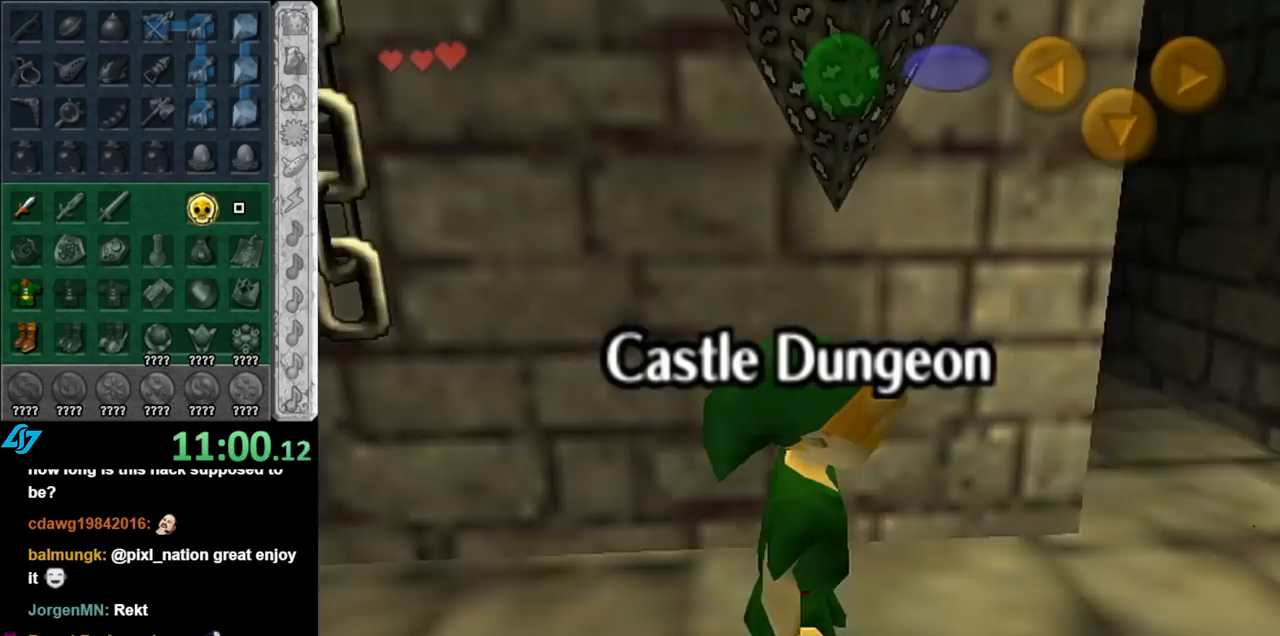
{"buttons": [], "left_stick": "center", "right_stick": "center", "events": [[33, "L1", "up"]]}
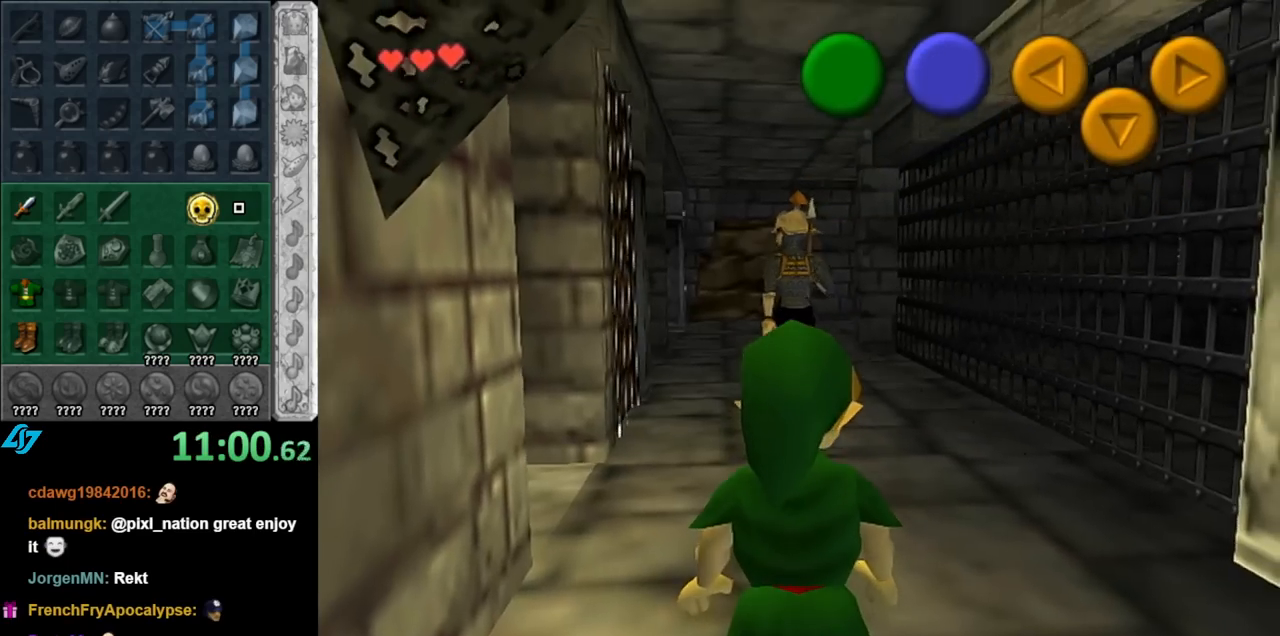
{"buttons": [], "left_stick": "up-right", "right_stick": "center", "events": [[283, "left_stick", "up-right"]]}
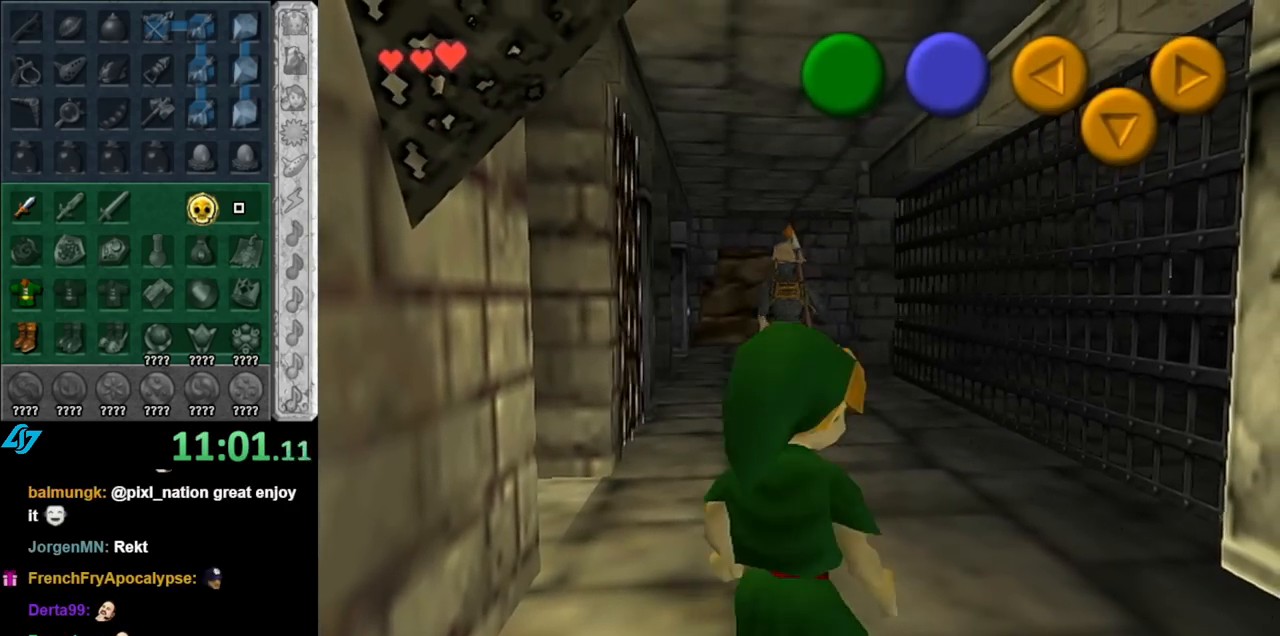
{"buttons": [], "left_stick": "left", "right_stick": "center", "events": [[33, "left_stick", "up"], [367, "left_stick", "up-left"], [467, "left_stick", "left"]]}
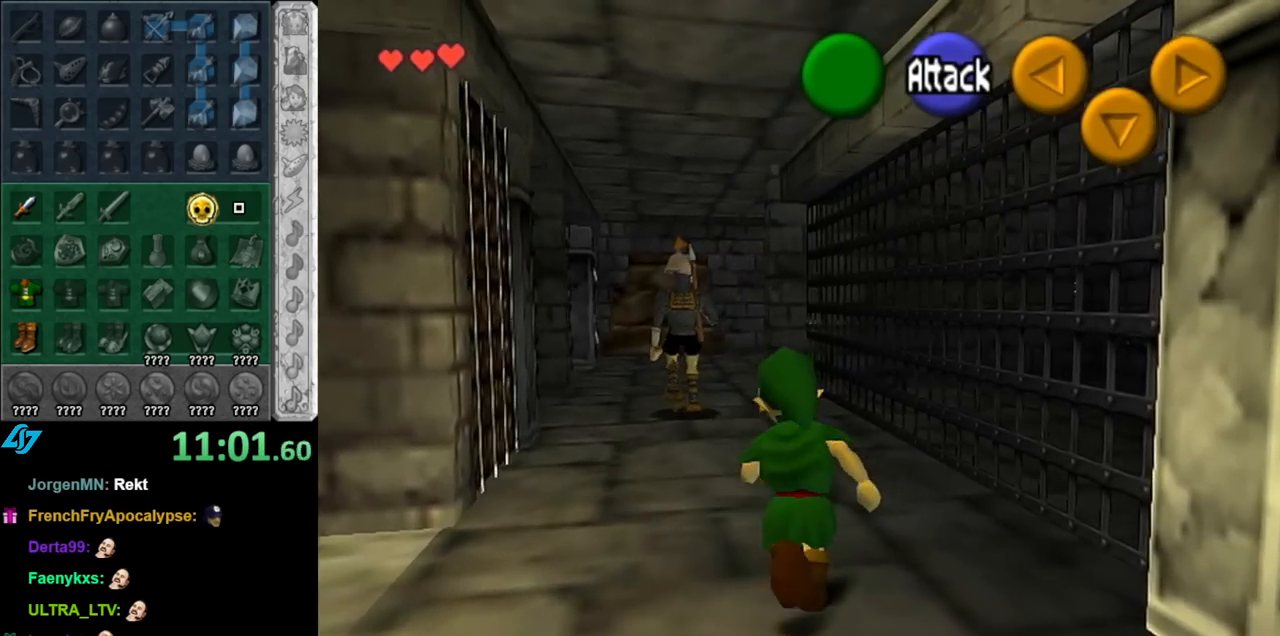
{"buttons": [], "left_stick": "center", "right_stick": "center", "events": [[150, "left_stick", "center"], [183, "L1", "down"], [433, "L1", "up"]]}
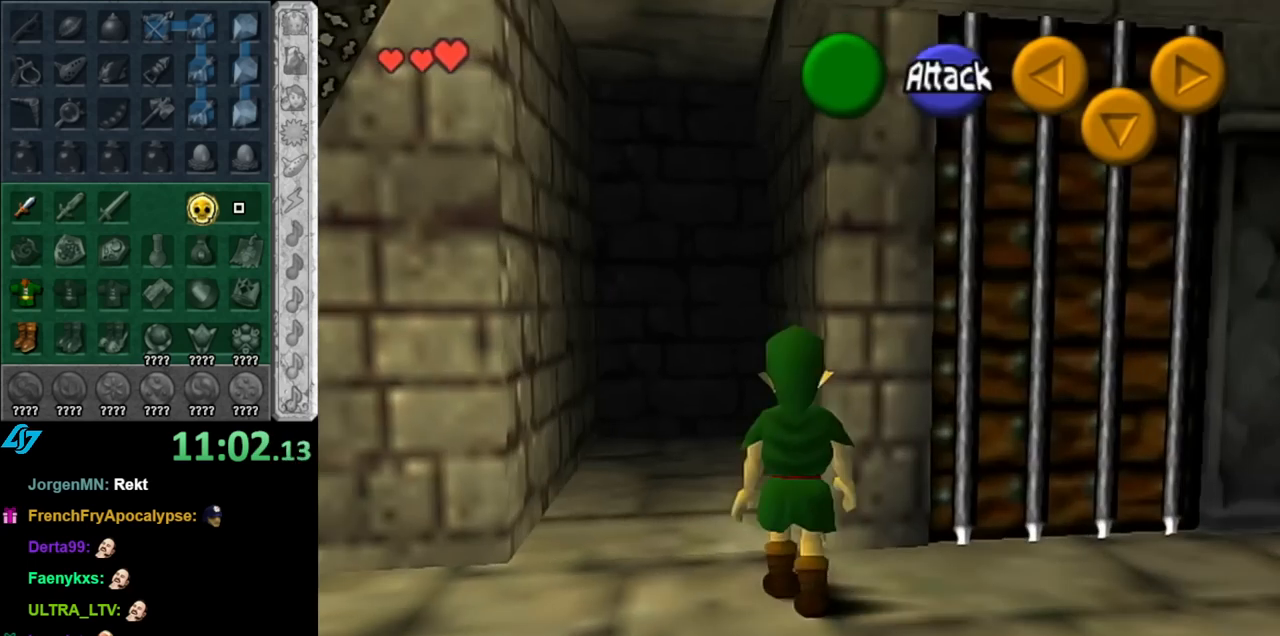
{"buttons": [], "left_stick": "right", "right_stick": "center", "events": [[250, "left_stick", "right"]]}
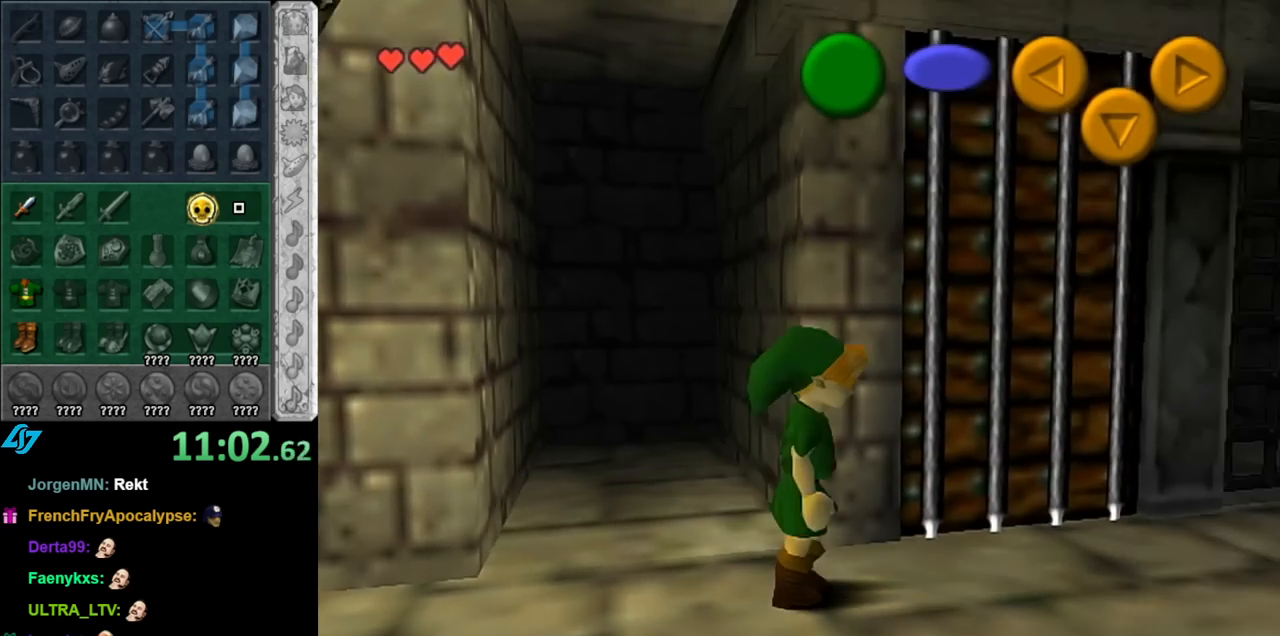
{"buttons": [], "left_stick": "center", "right_stick": "center", "events": [[117, "left_stick", "up-right"], [250, "left_stick", "center"]]}
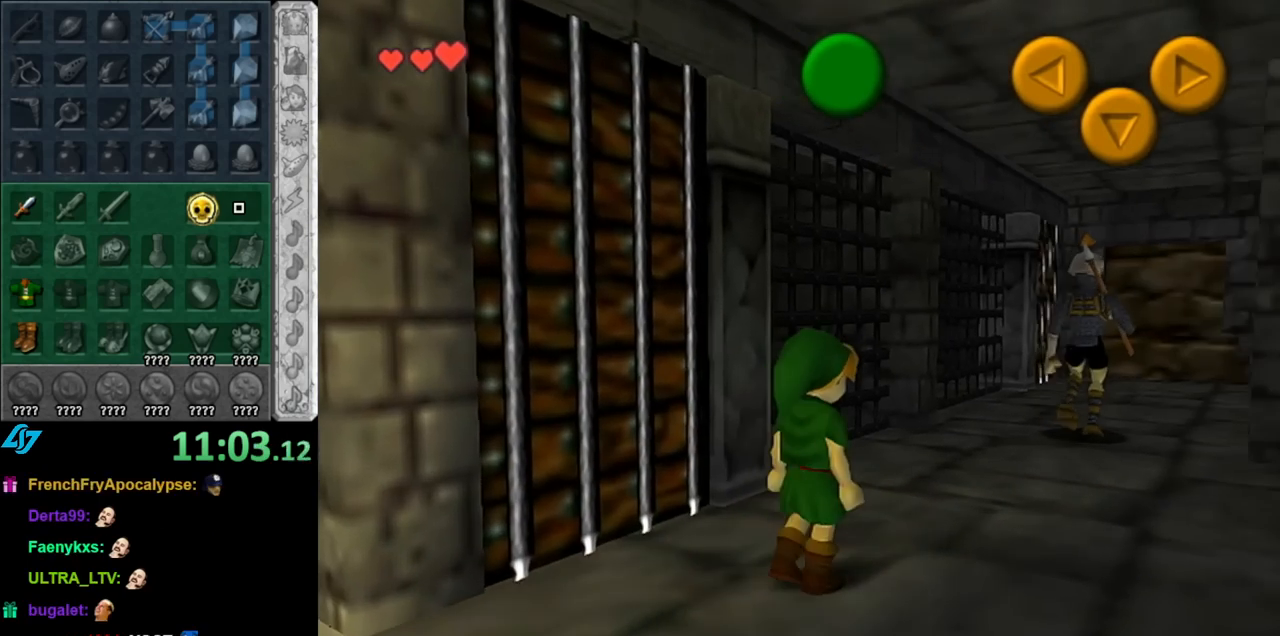
{"buttons": [], "left_stick": "up-right", "right_stick": "center", "events": [[100, "left_stick", "up-right"]]}
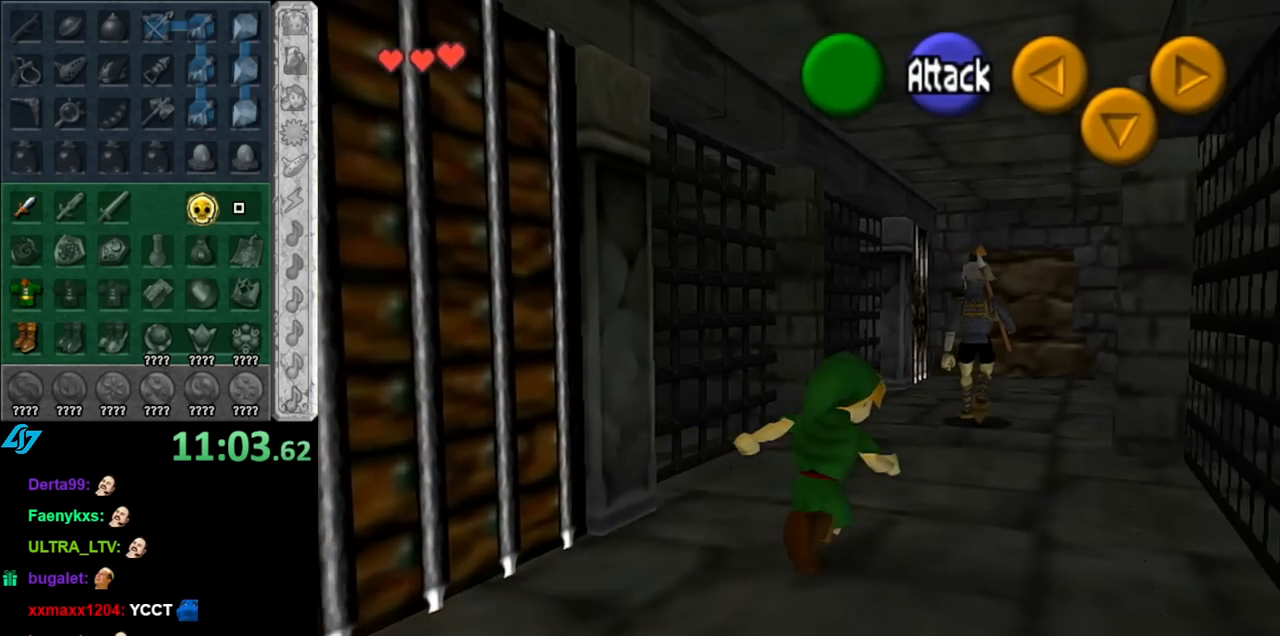
{"buttons": [], "left_stick": "up", "right_stick": "center", "events": [[100, "left_stick", "center"], [433, "left_stick", "up"]]}
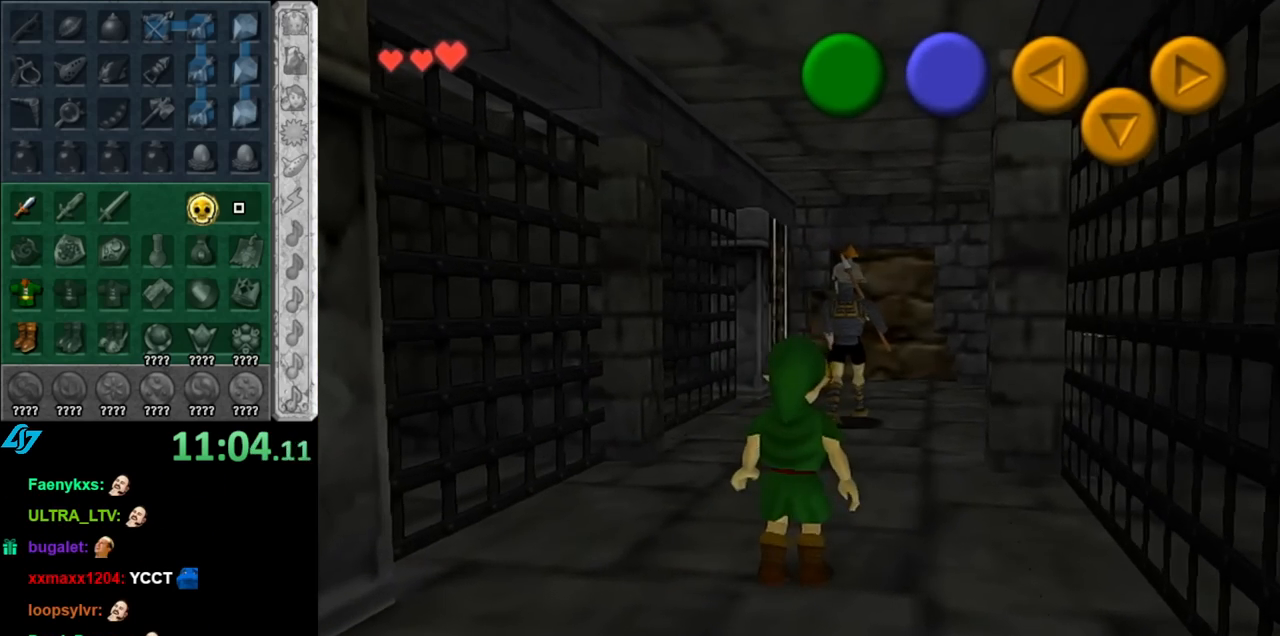
{"buttons": [], "left_stick": "center", "right_stick": "center", "events": [[400, "left_stick", "center"]]}